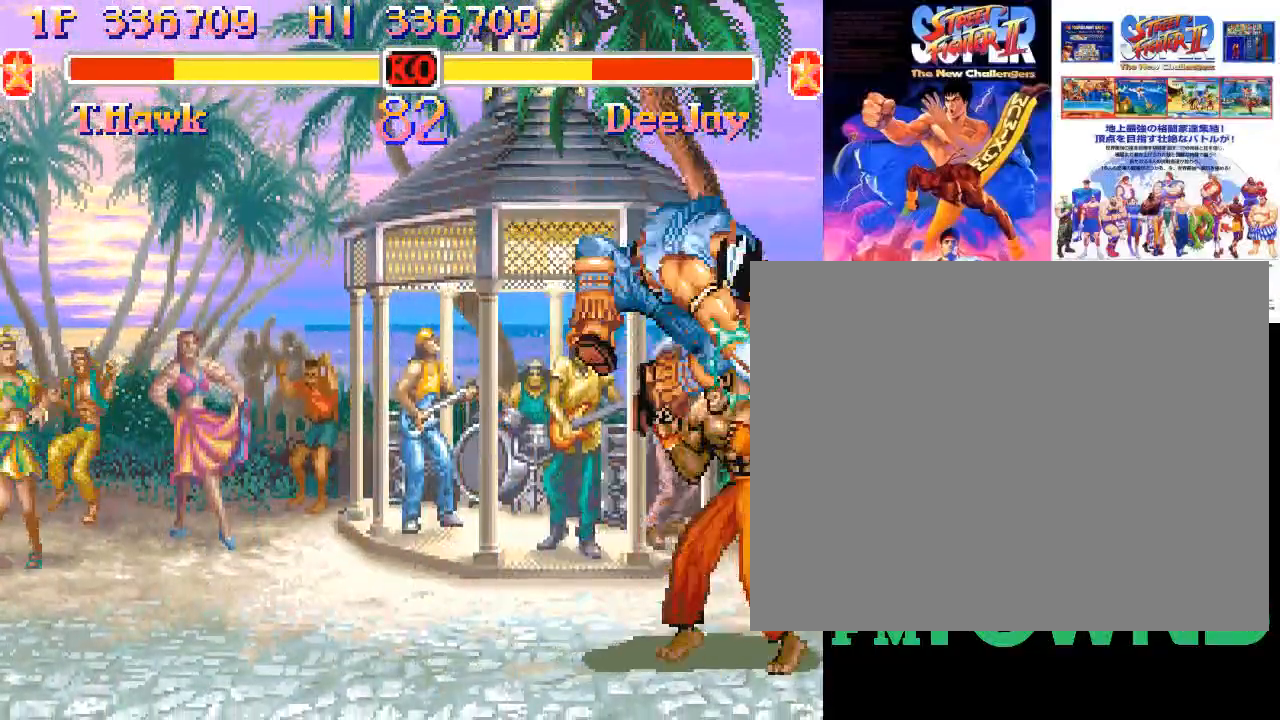
Gameplay with a controller (arcade stick); each line is a JSON object with the inputs held at the frame after it. "events" lists button and stick changes between this image and that frame as [ms after this image, input, new state], when the widget could be followed in between. Not read: DPAD_DOWN DPAD_DOWN_LEFT DPAD_DOWN_RIGHT DPAD_LEFT DPAD_RIGHT DPAD_UP DPAD_UP_LEFT DPAD_UP_RIGHT L3 R3 left_stick.
{"buttons": [], "events": [[33, "CROSS", "down"], [83, "CROSS", "up"], [150, "CROSS", "down"], [183, "CROSS", "up"], [250, "CROSS", "down"], [317, "CROSS", "up"], [350, "CROSS", "down"], [450, "CROSS", "up"]]}
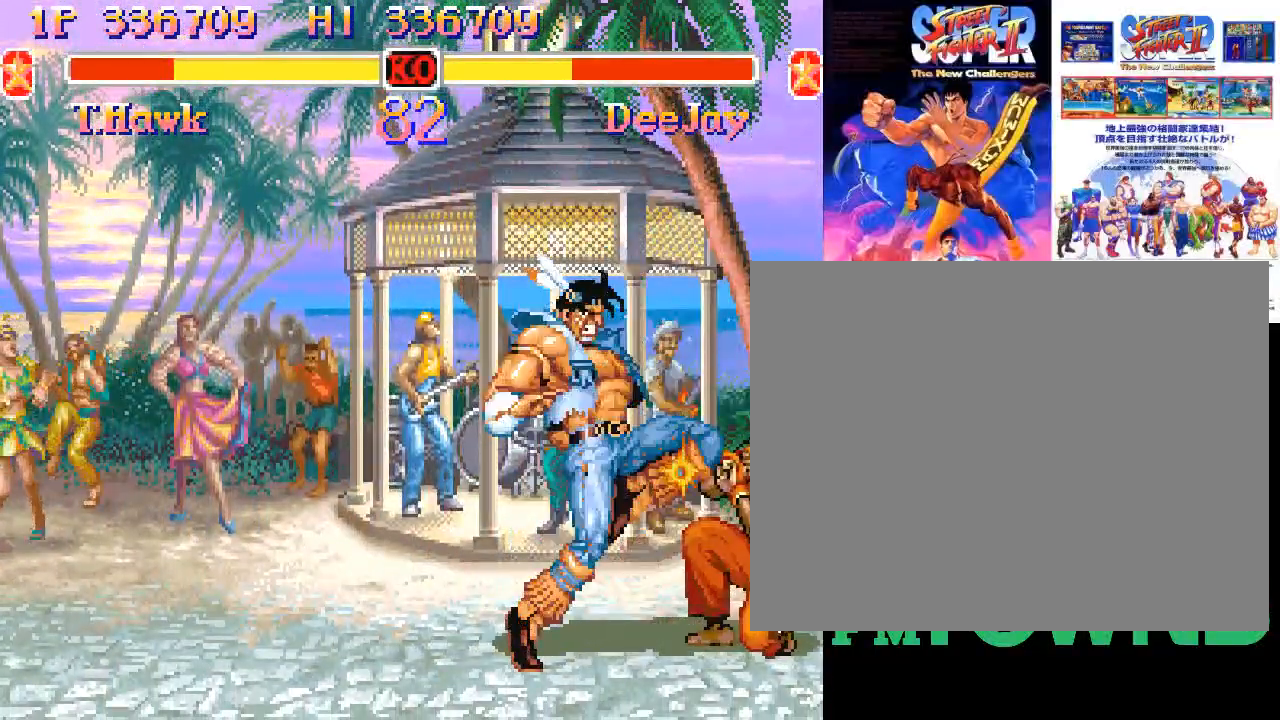
{"buttons": []}
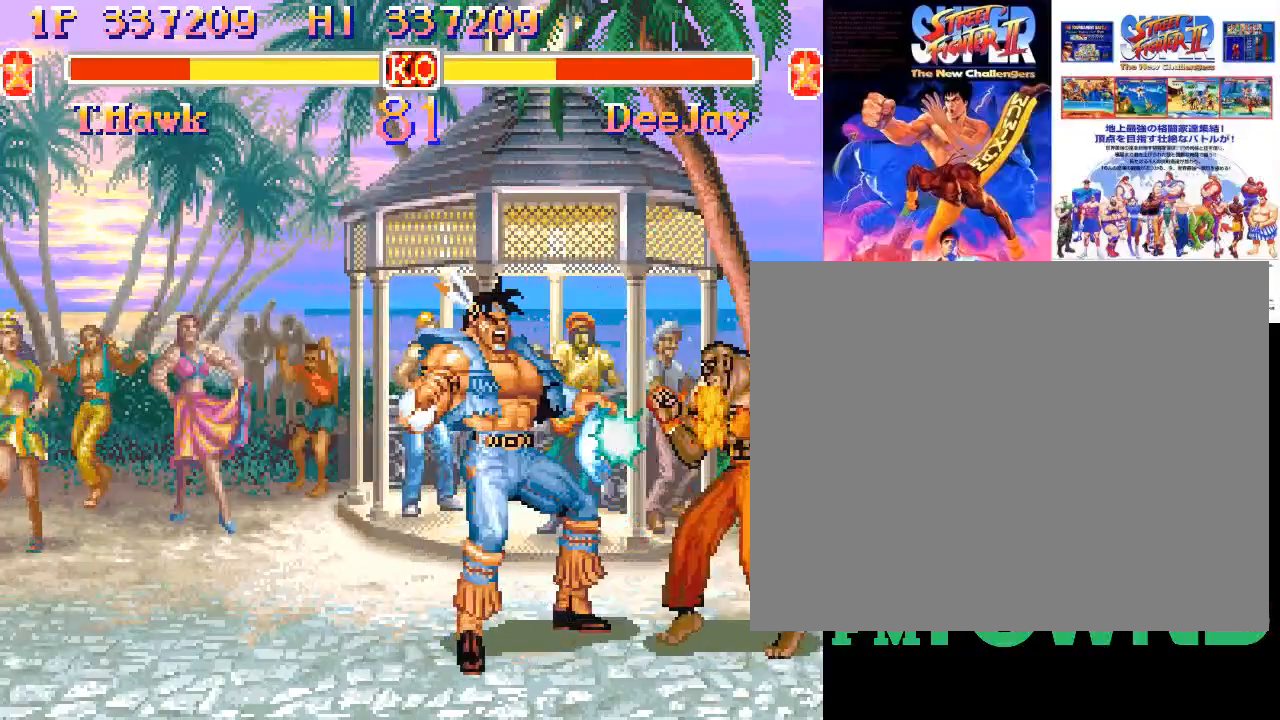
{"buttons": []}
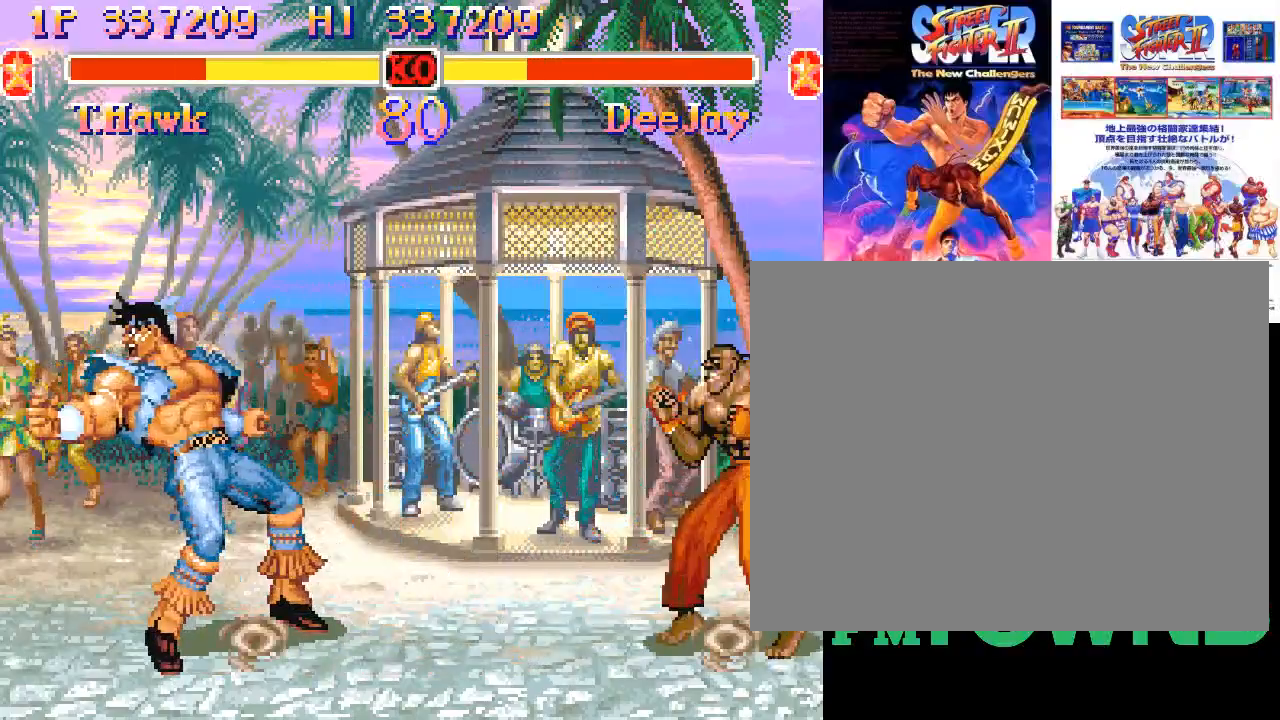
{"buttons": [], "events": []}
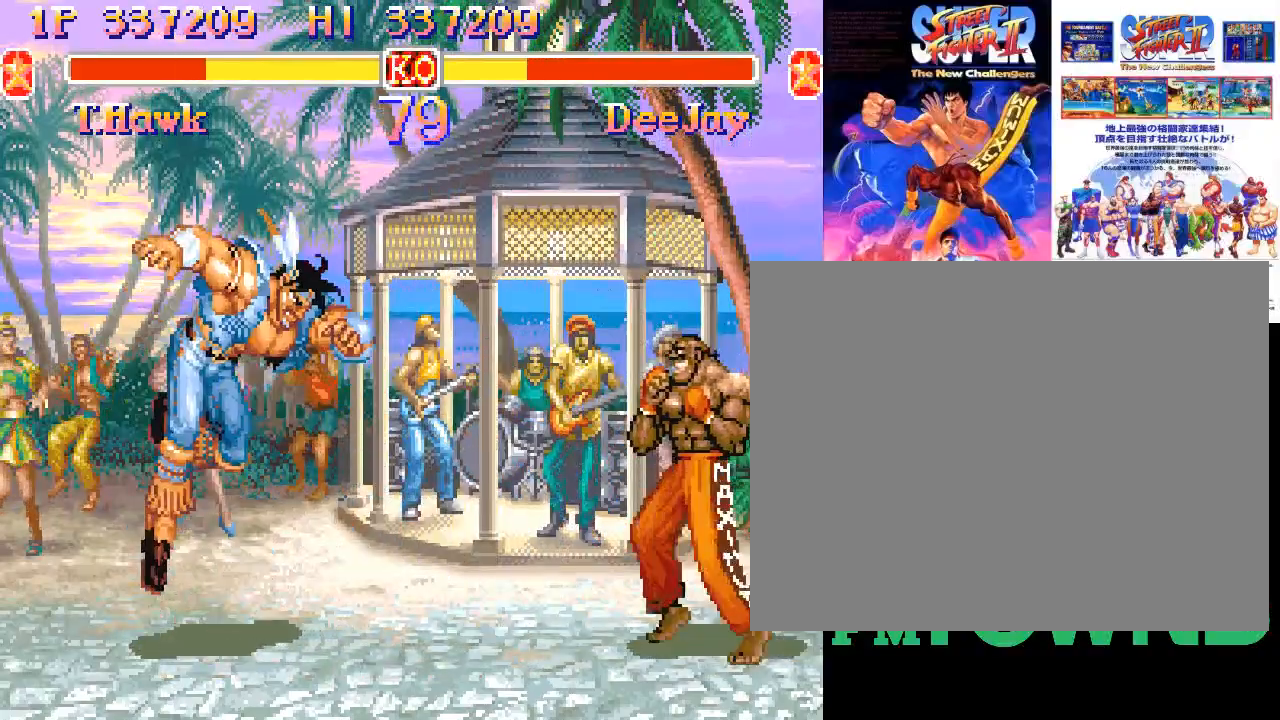
{"buttons": ["SQUARE", "TRIANGLE", "R1"]}
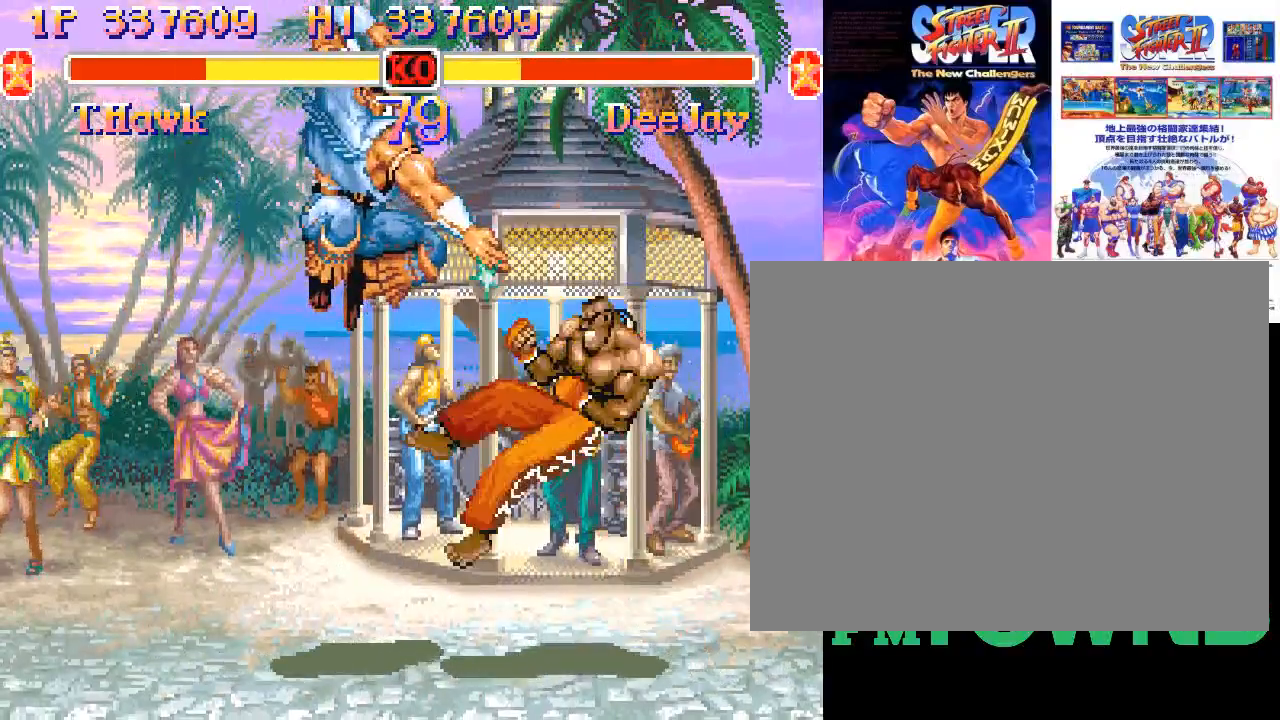
{"buttons": [], "events": [[67, "SQUARE", "up"], [100, "R1", "up"], [117, "TRIANGLE", "up"], [217, "R1", "down"], [217, "SQUARE", "down"], [217, "TRIANGLE", "down"], [250, "SQUARE", "up"], [267, "TRIANGLE", "up"], [283, "R1", "up"]]}
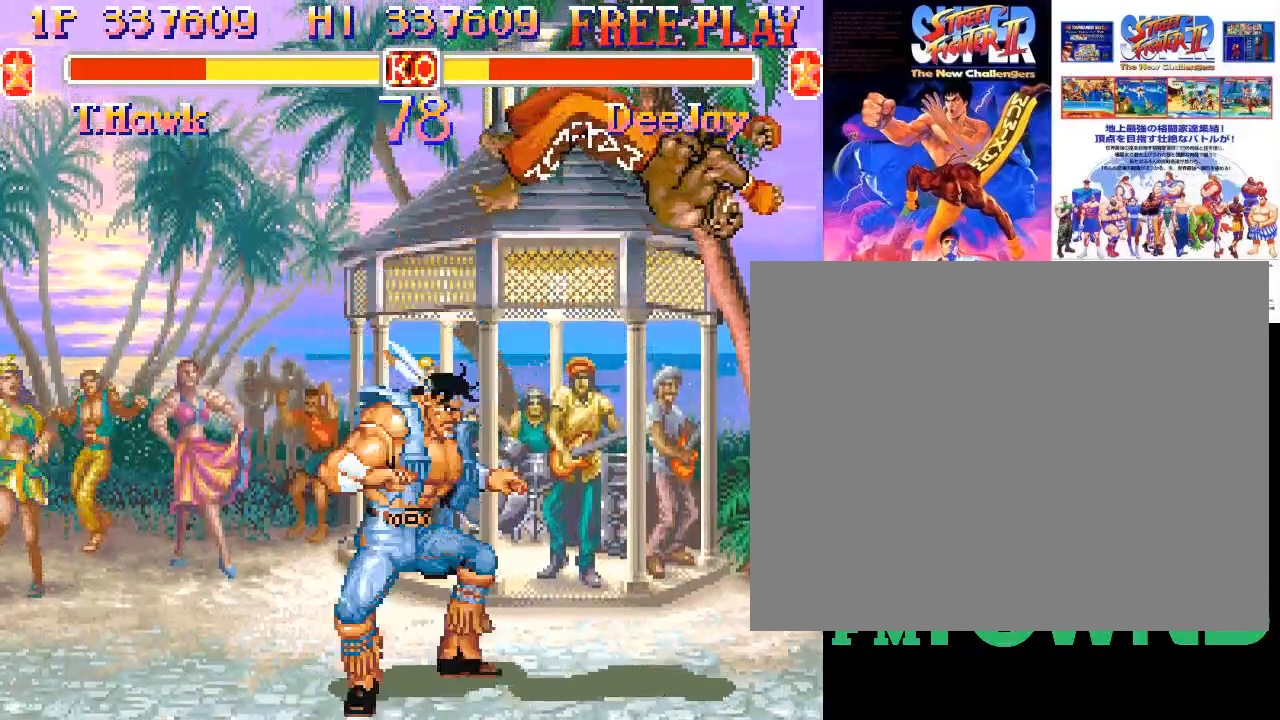
{"buttons": [], "events": []}
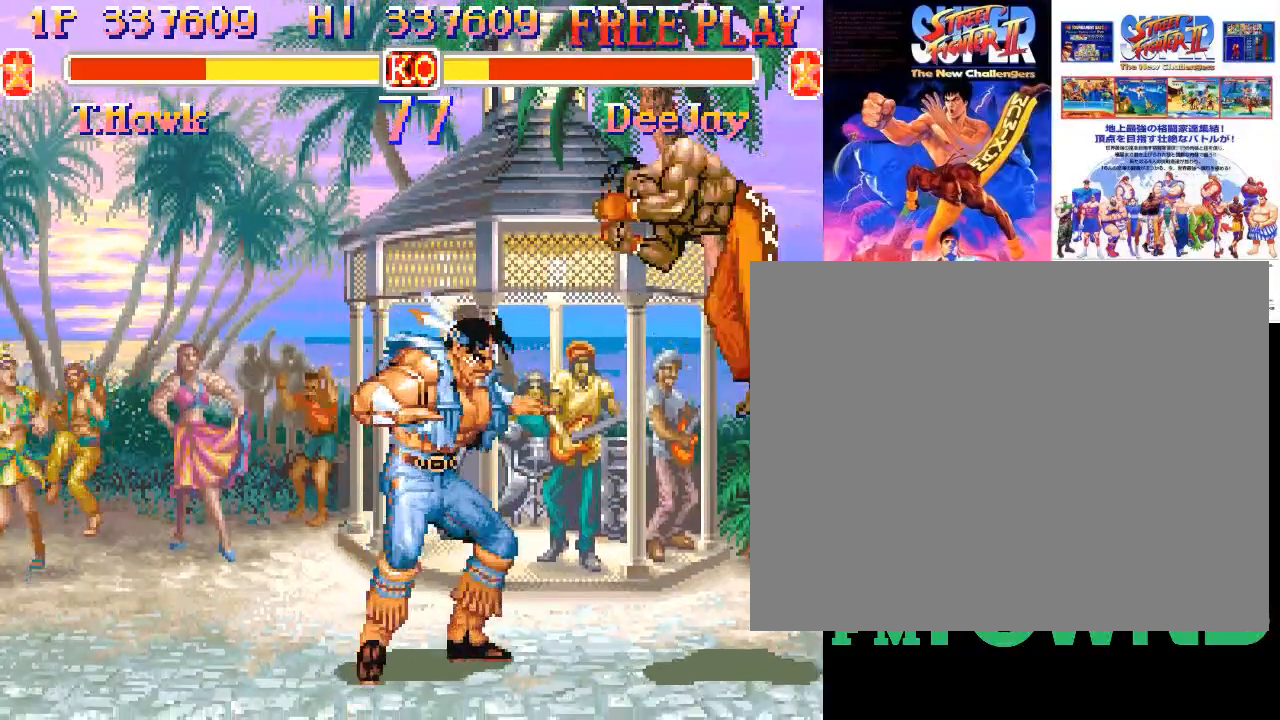
{"buttons": [], "events": [[33, "R1", "down"], [150, "R1", "up"]]}
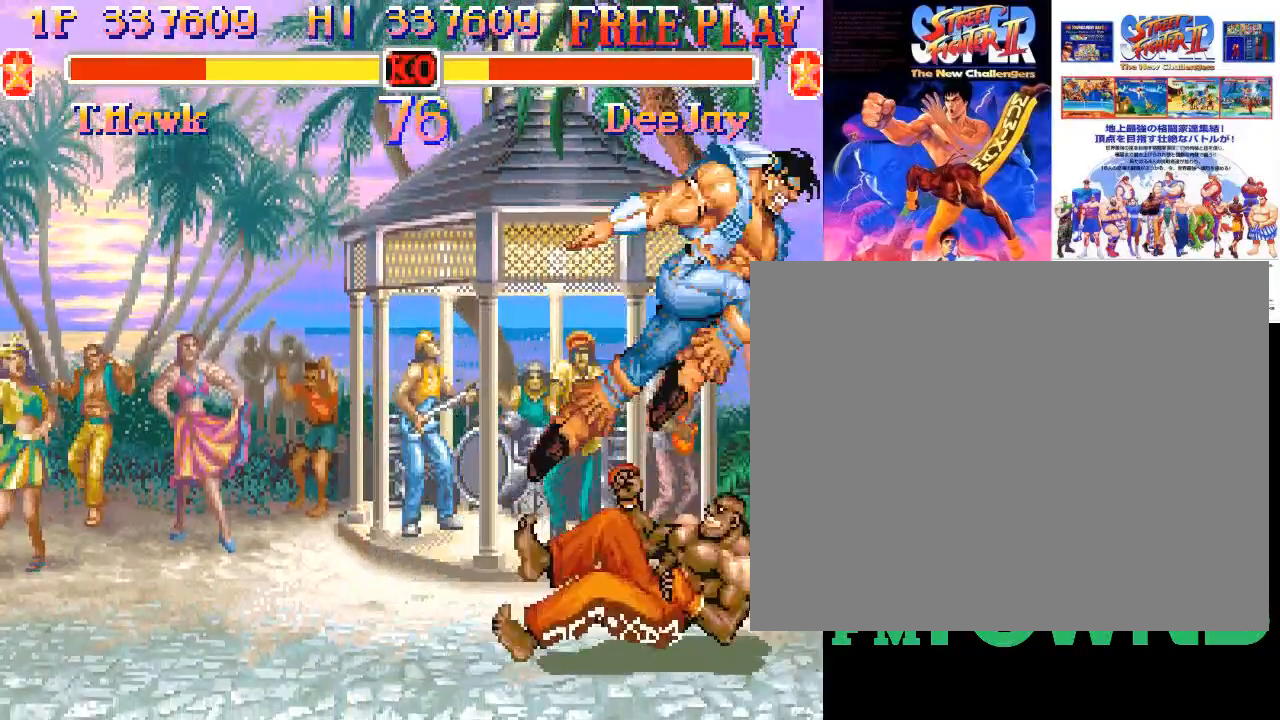
{"buttons": [], "events": [[450, "R1", "down"], [483, "R1", "up"]]}
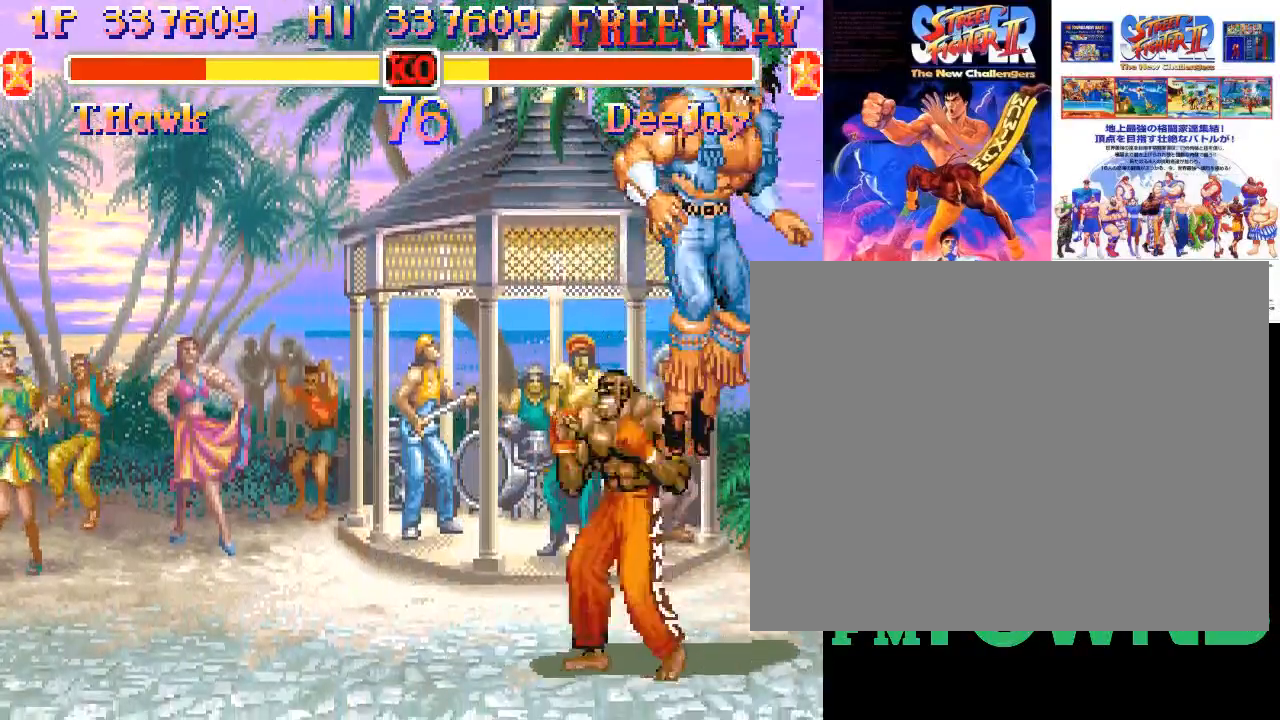
{"buttons": [], "events": [[50, "R1", "down"], [117, "R1", "up"], [150, "R1", "down"], [217, "R1", "up"], [283, "R1", "down"], [333, "R1", "up"], [383, "R1", "down"], [467, "R1", "up"]]}
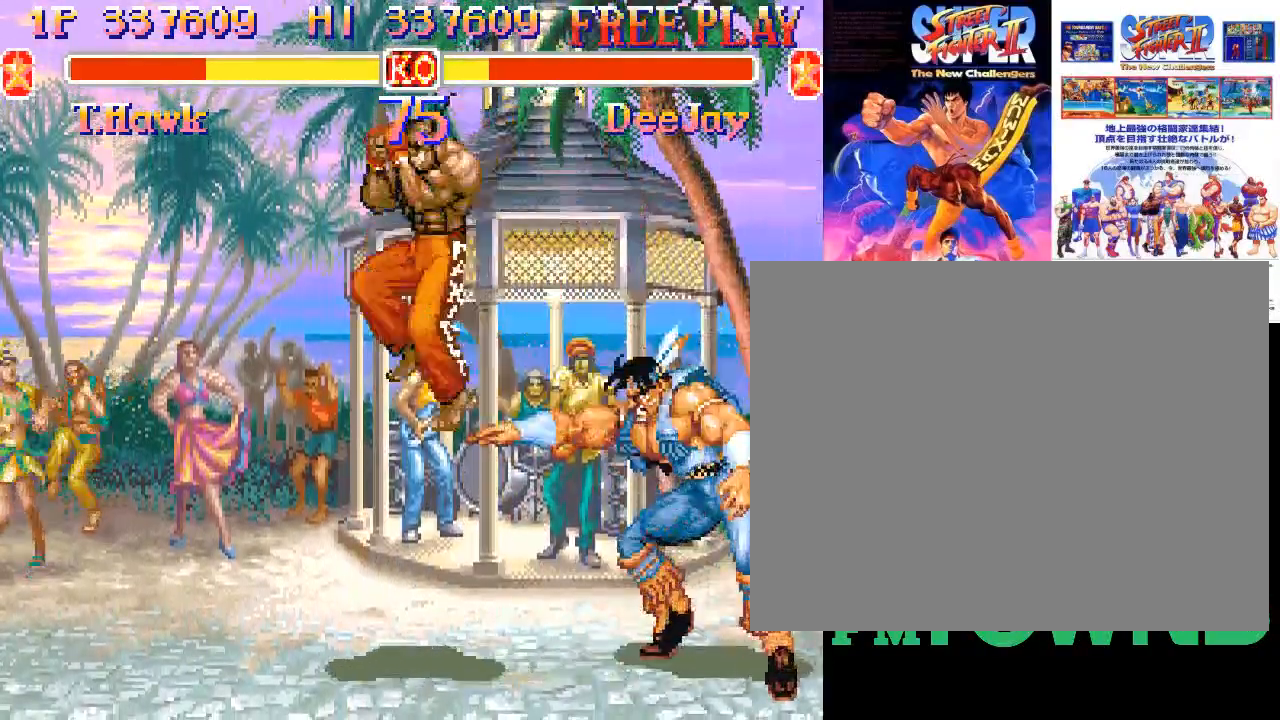
{"buttons": [], "events": [[483, "R1", "down"], [500, "R1", "up"]]}
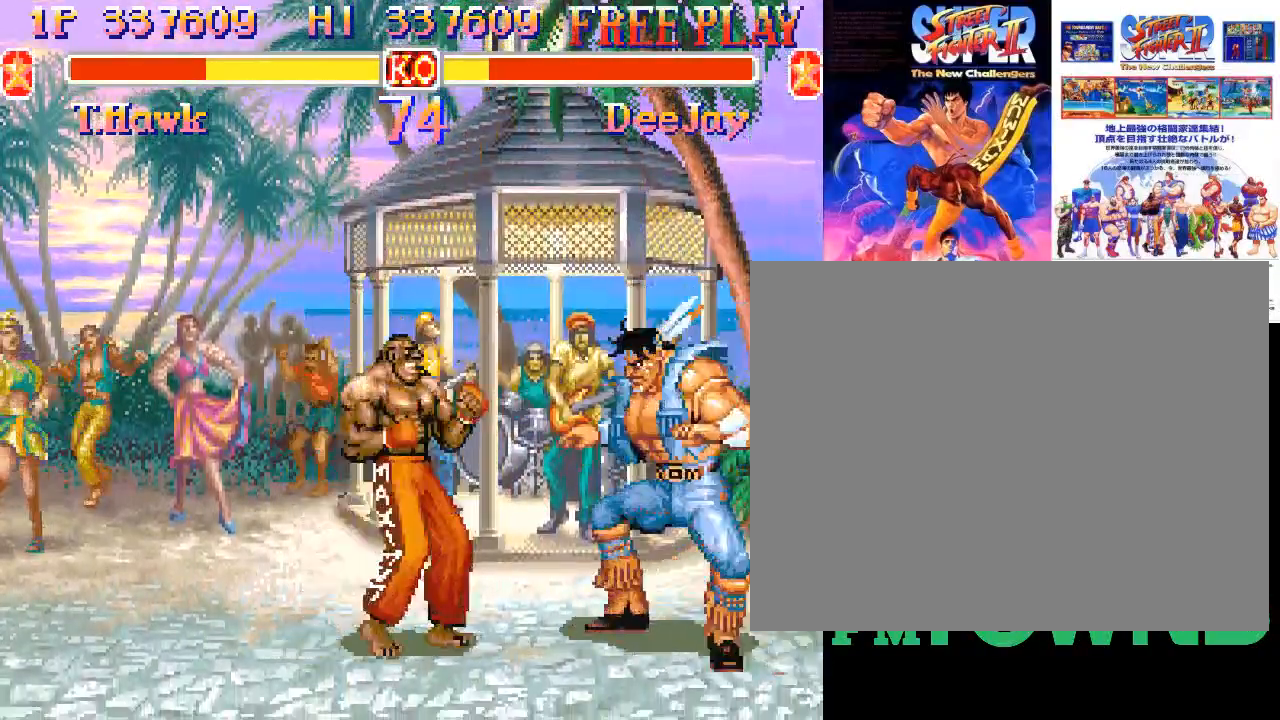
{"buttons": [], "events": [[50, "R1", "down"], [150, "R1", "up"]]}
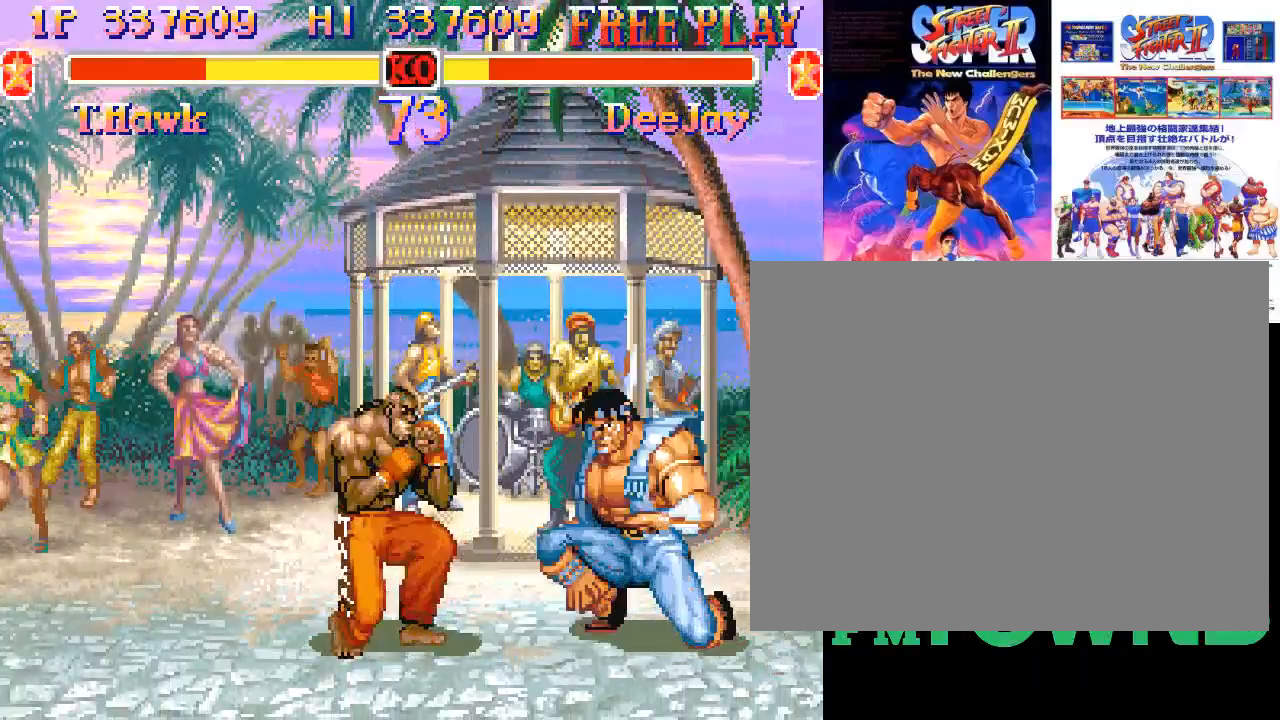
{"buttons": [], "events": []}
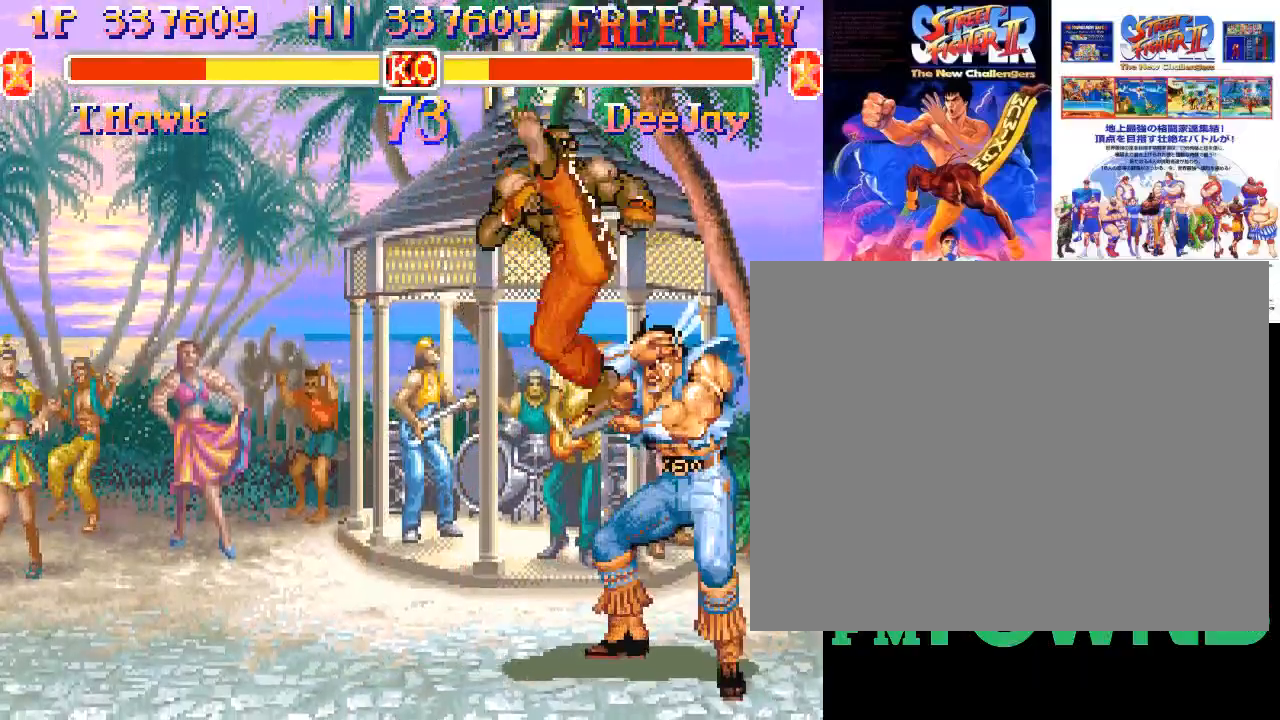
{"buttons": [], "events": []}
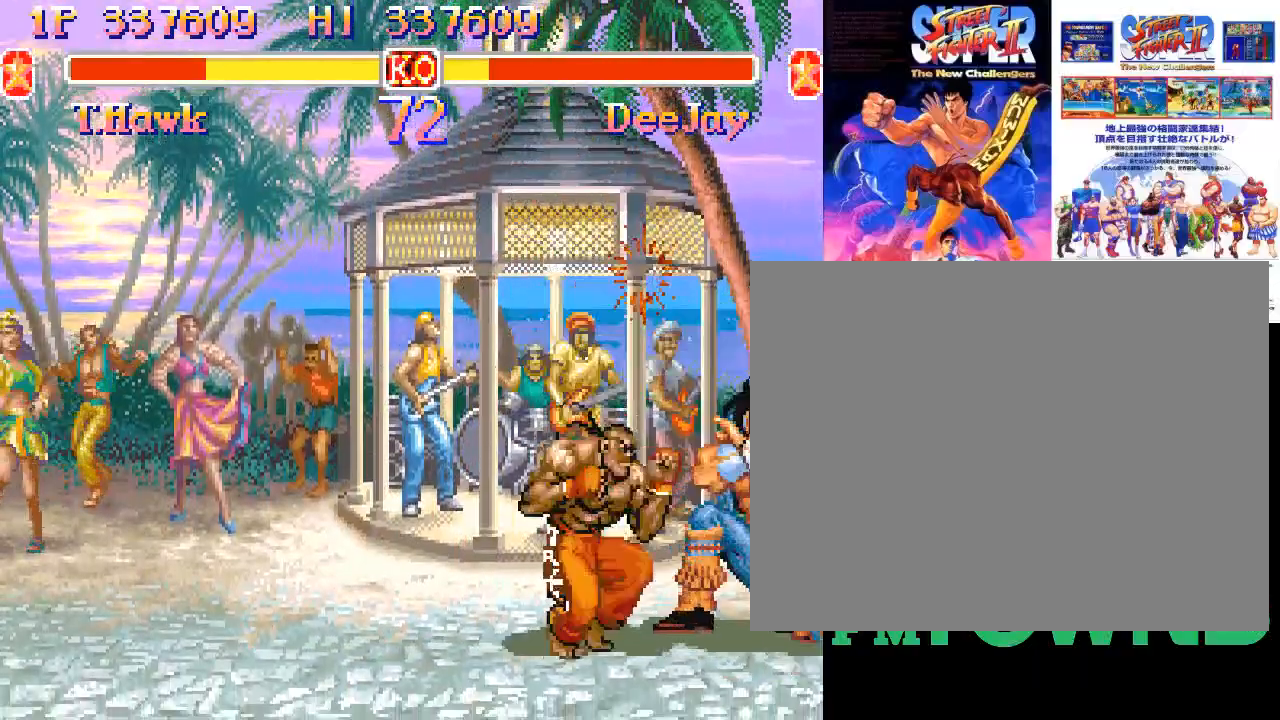
{"buttons": [], "events": []}
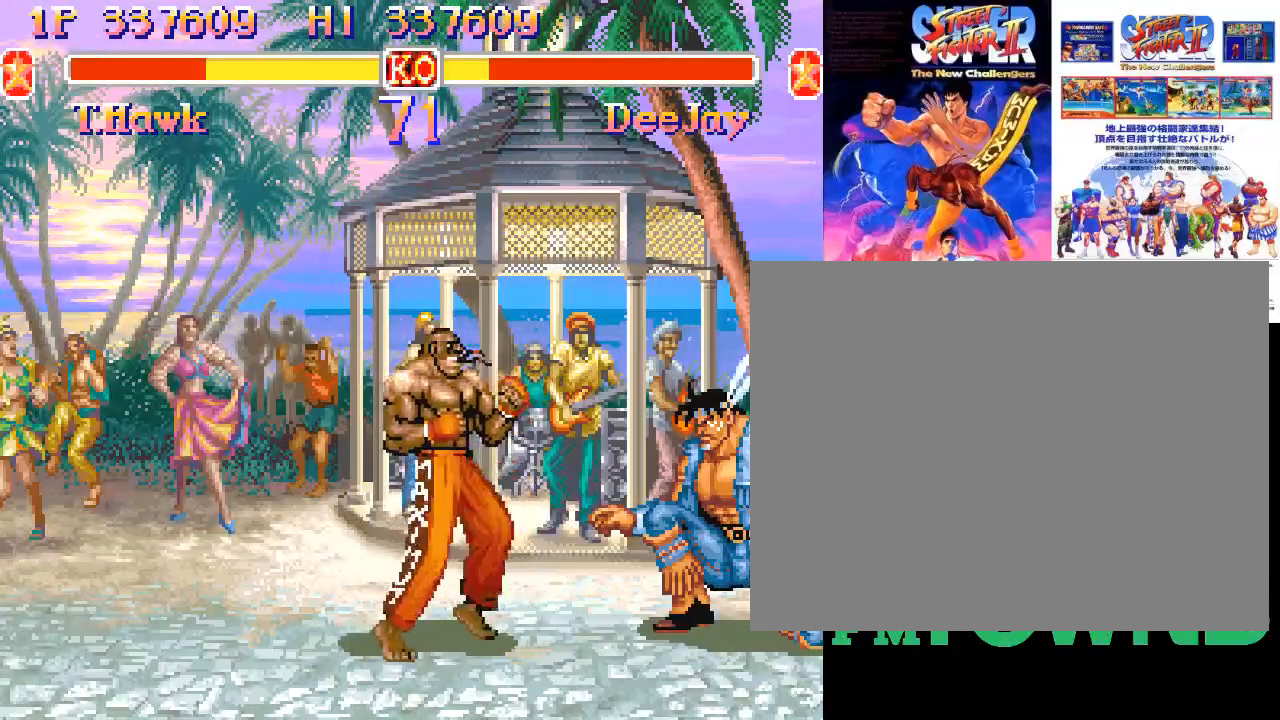
{"buttons": [], "events": []}
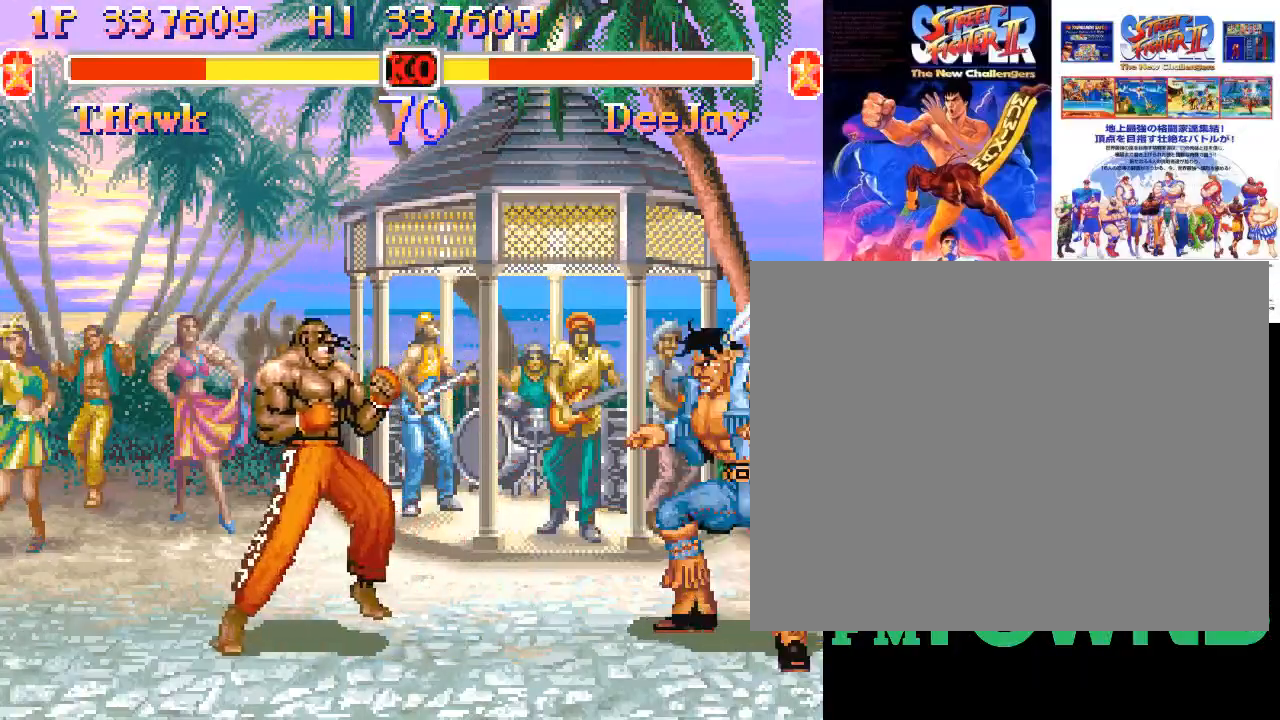
{"buttons": [], "events": [[167, "R1", "down"], [167, "SQUARE", "down"], [167, "TRIANGLE", "down"], [250, "R1", "up"], [250, "SQUARE", "up"], [250, "TRIANGLE", "up"]]}
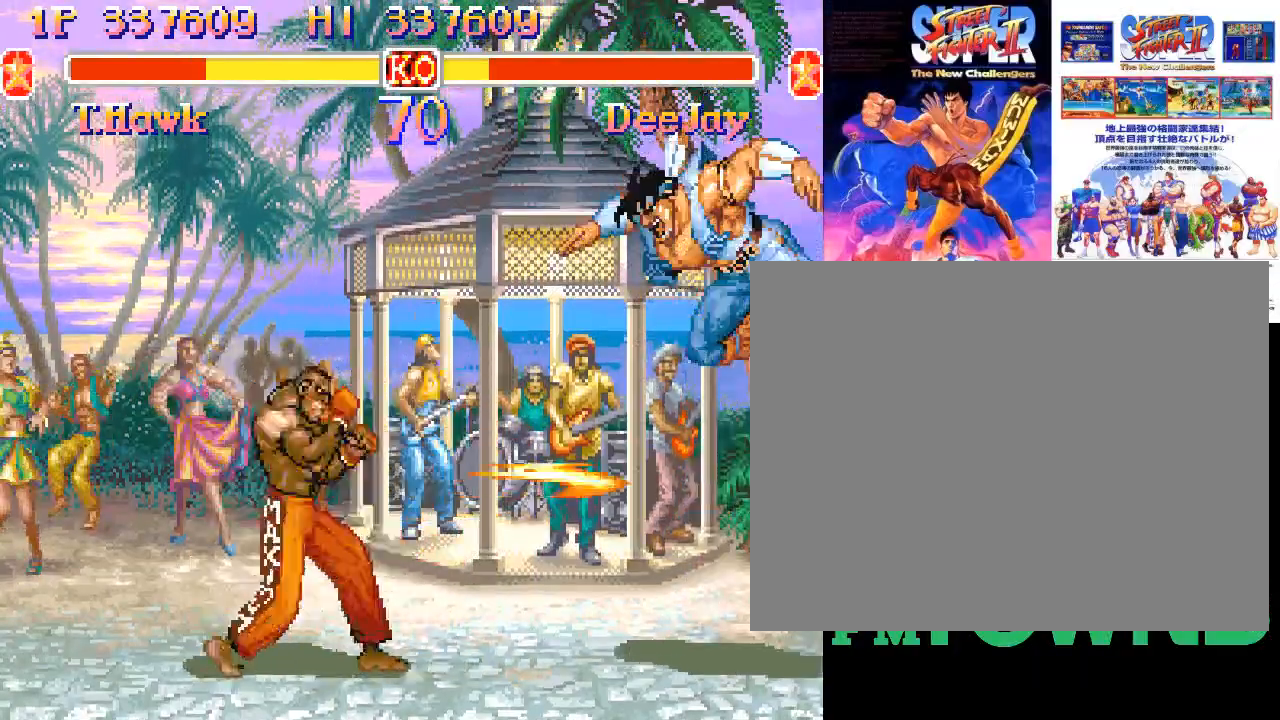
{"buttons": [], "events": []}
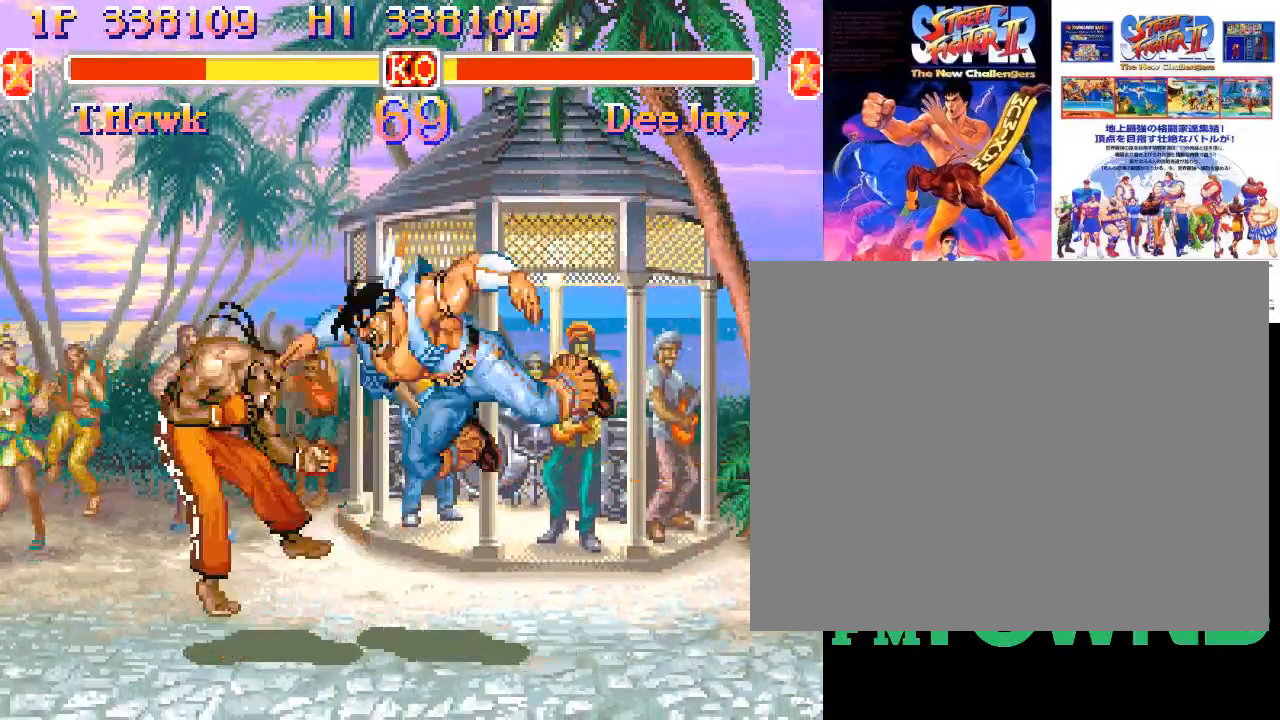
{"buttons": [], "events": []}
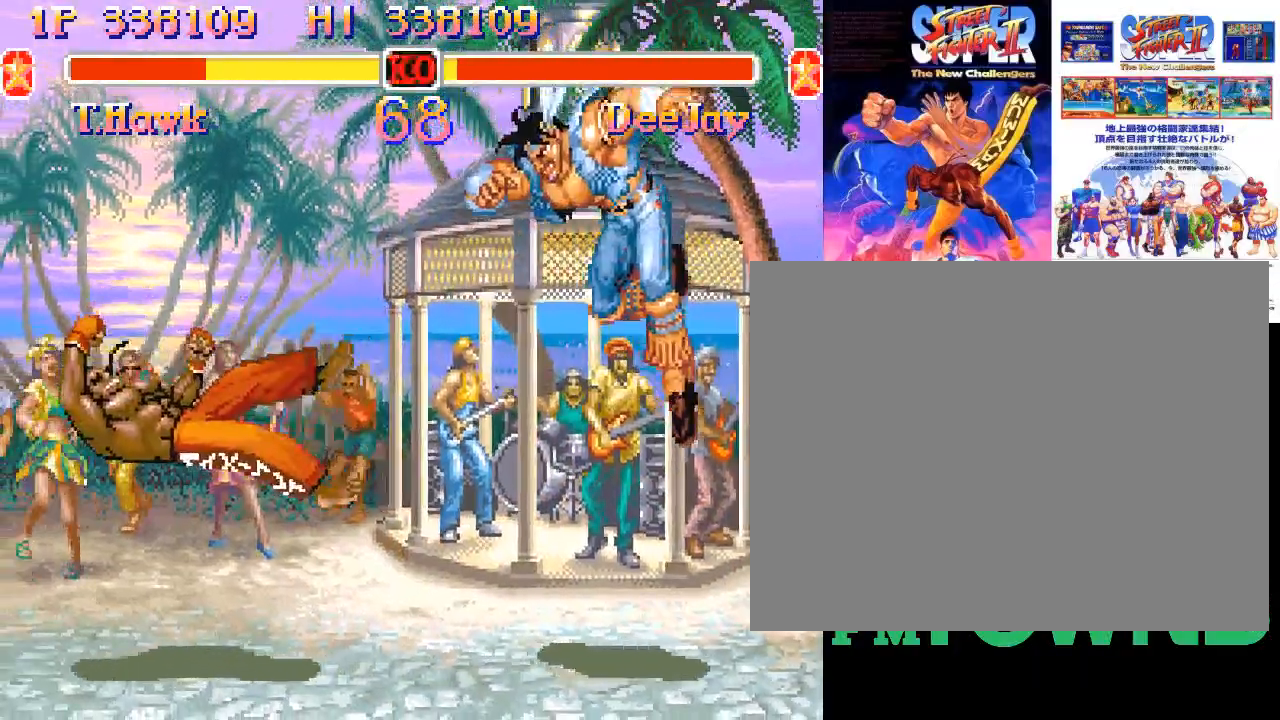
{"buttons": [], "events": []}
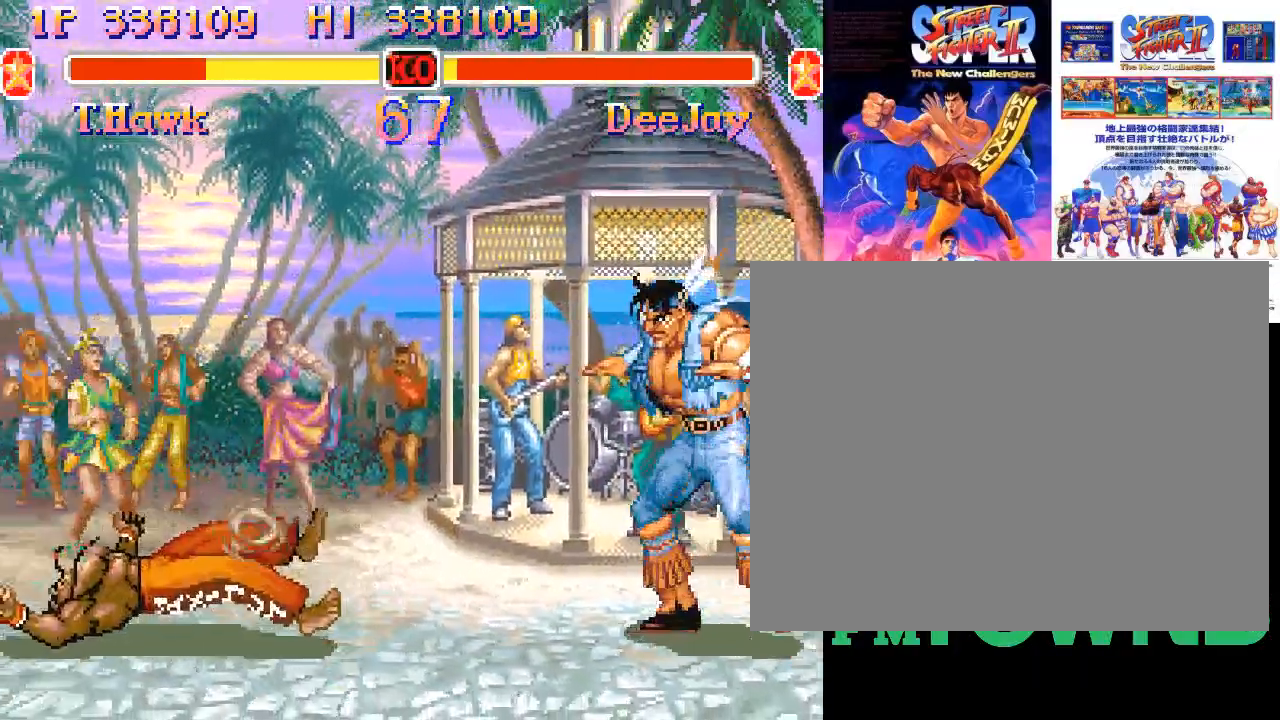
{"buttons": [], "events": []}
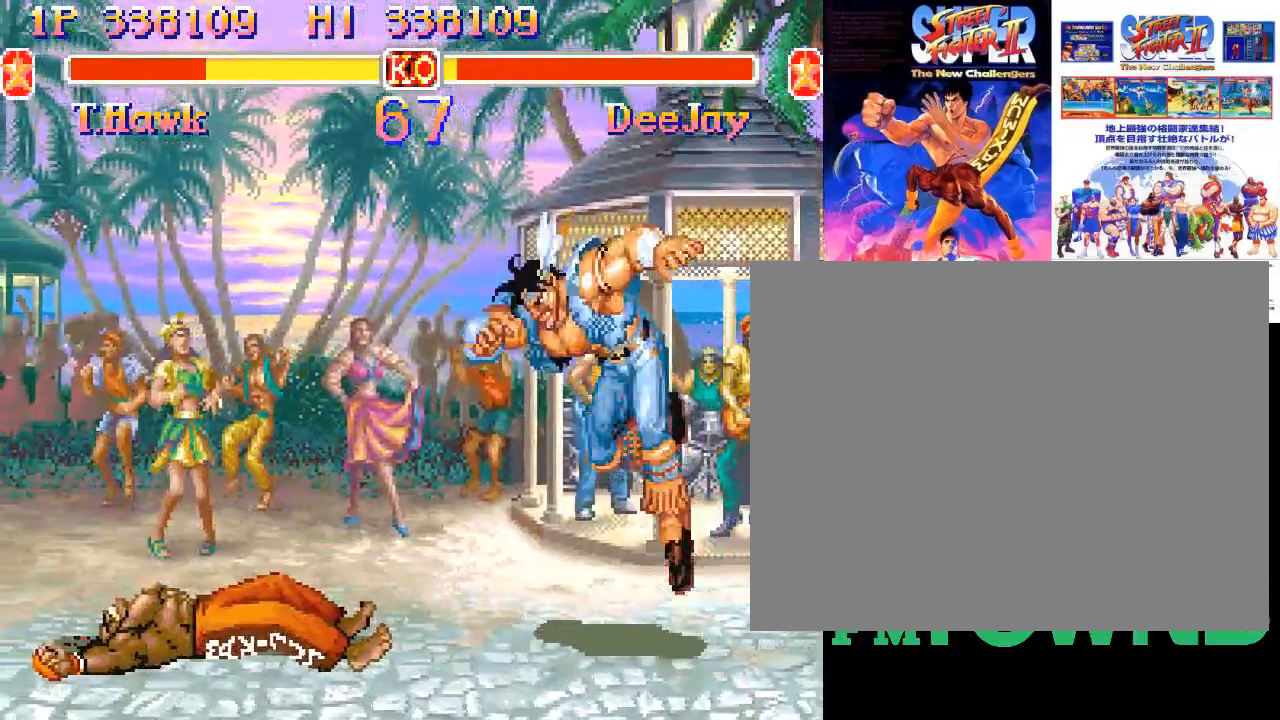
{"buttons": [], "events": [[133, "R1", "down"], [133, "SQUARE", "down"], [133, "TRIANGLE", "down"], [200, "SQUARE", "up"], [200, "TRIANGLE", "up"], [217, "R1", "up"]]}
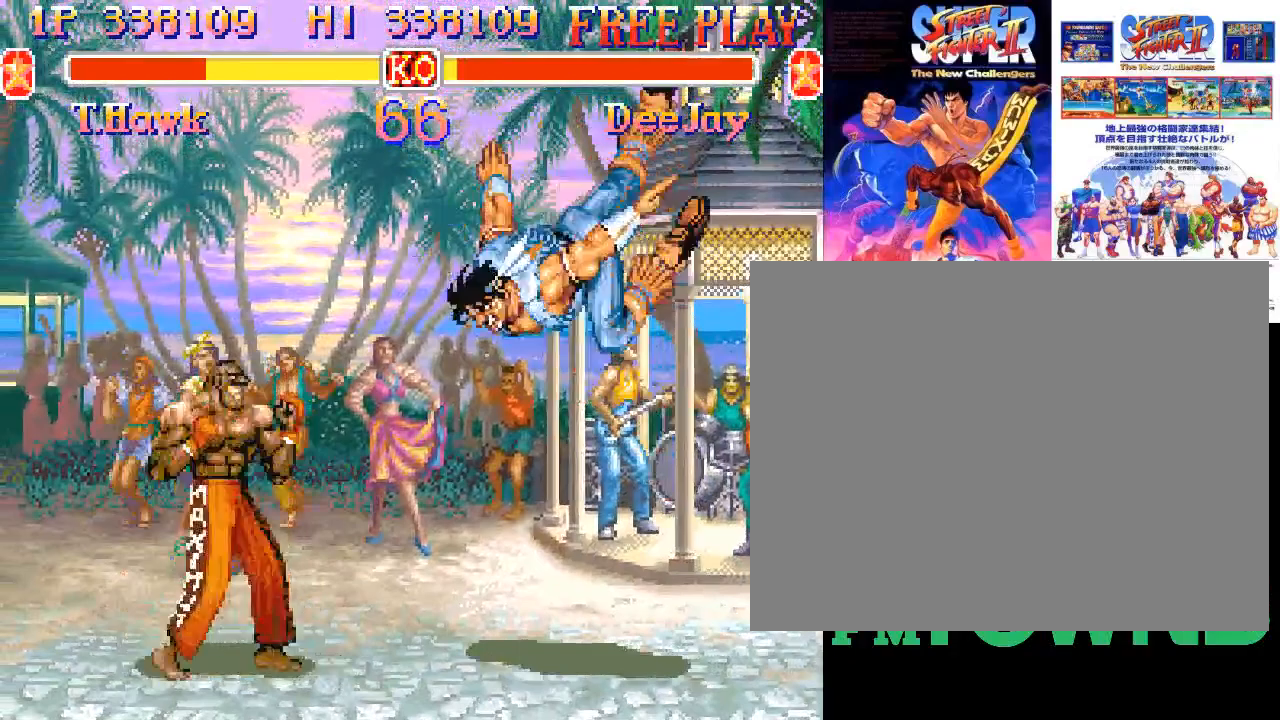
{"buttons": [], "events": []}
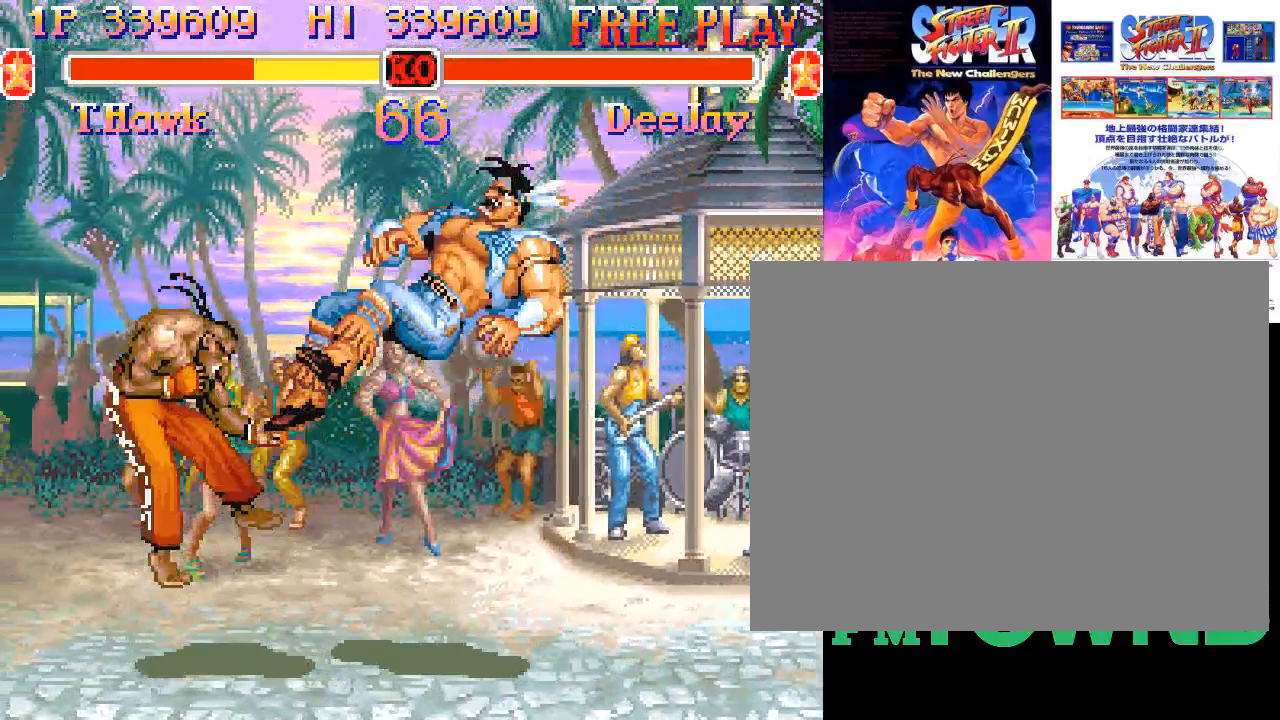
{"buttons": [], "events": []}